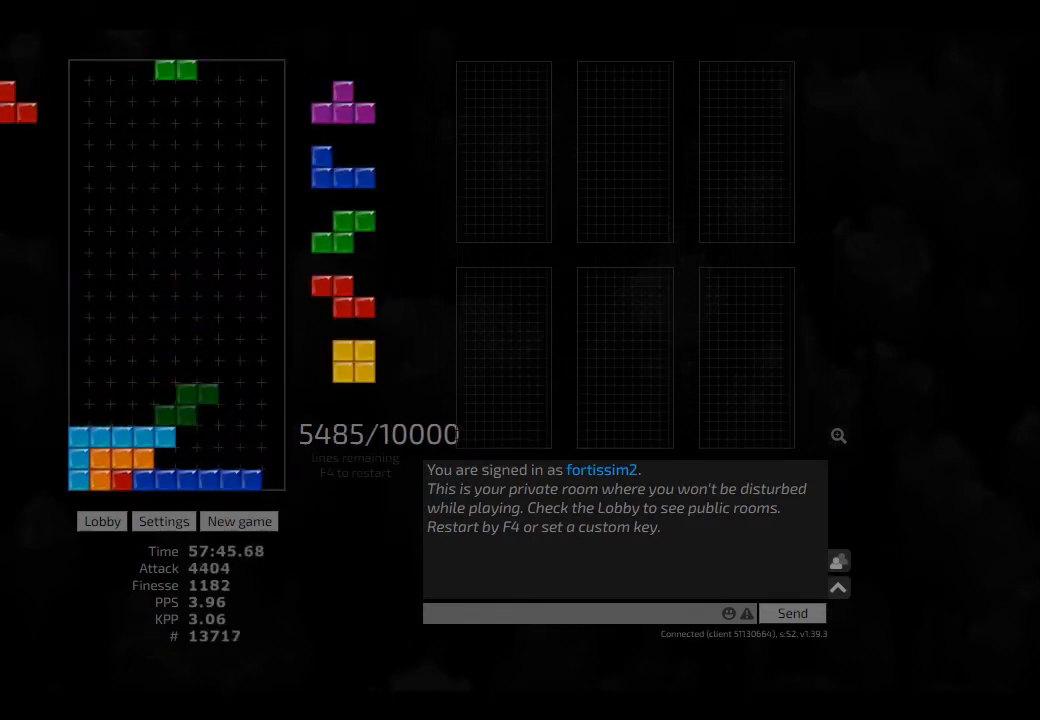
Gameplay with keyboard; each line is a JSON object with the keys held at the frame after it. "events" lists presses ("down") and releases ("up") of "ccw", "cw", "hd", "hl", "left", "new", "right", "rst" and "sd" between this image and that frame as [ms after this image, input, new state], when the widget could be followed in between. No other keys are recorded. Mouse input is not recorded. Key names are as the overlay labels them; some are game actions (e.g. jump) rather than physical keys. Not read: other_keys.
{"keys": [], "events": [[83, "sd", "down"], [125, "hd", "up"], [166, "hl", "up"], [166, "left", "down"], [166, "right", "up"], [333, "hd", "down"], [333, "left", "up"], [333, "sd", "up"], [500, "hd", "up"]]}
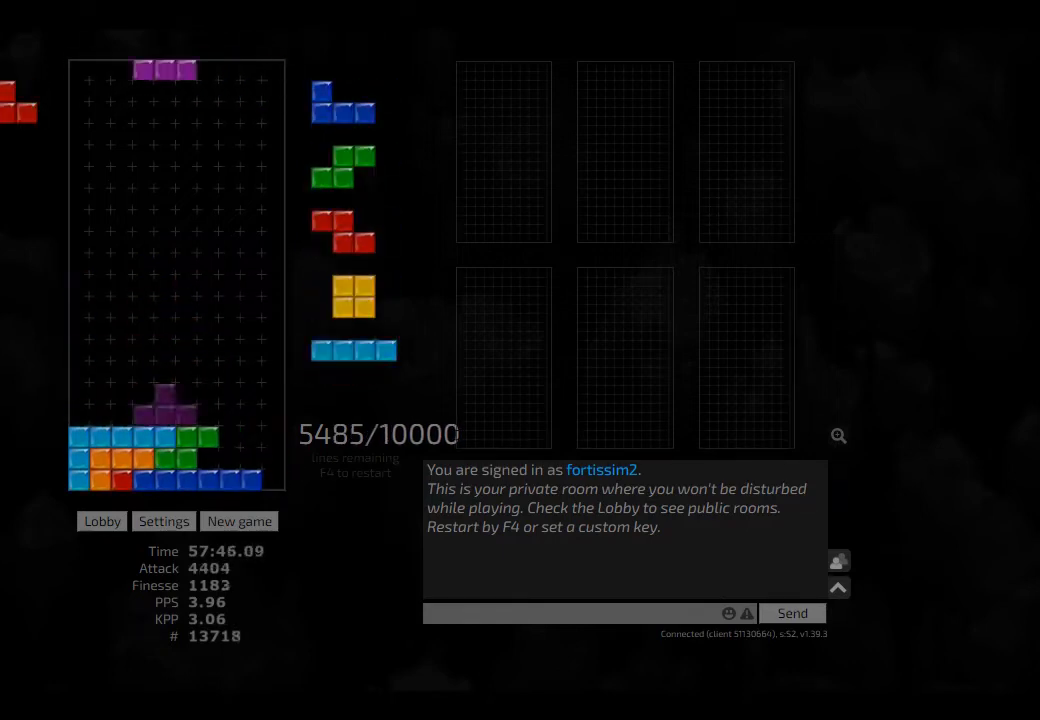
{"keys": ["left"], "events": [[125, "right", "down"], [166, "sd", "down"], [250, "left", "down"], [291, "right", "up"], [333, "left", "up"], [333, "sd", "up"], [375, "hd", "down"], [458, "left", "down"], [500, "hd", "up"]]}
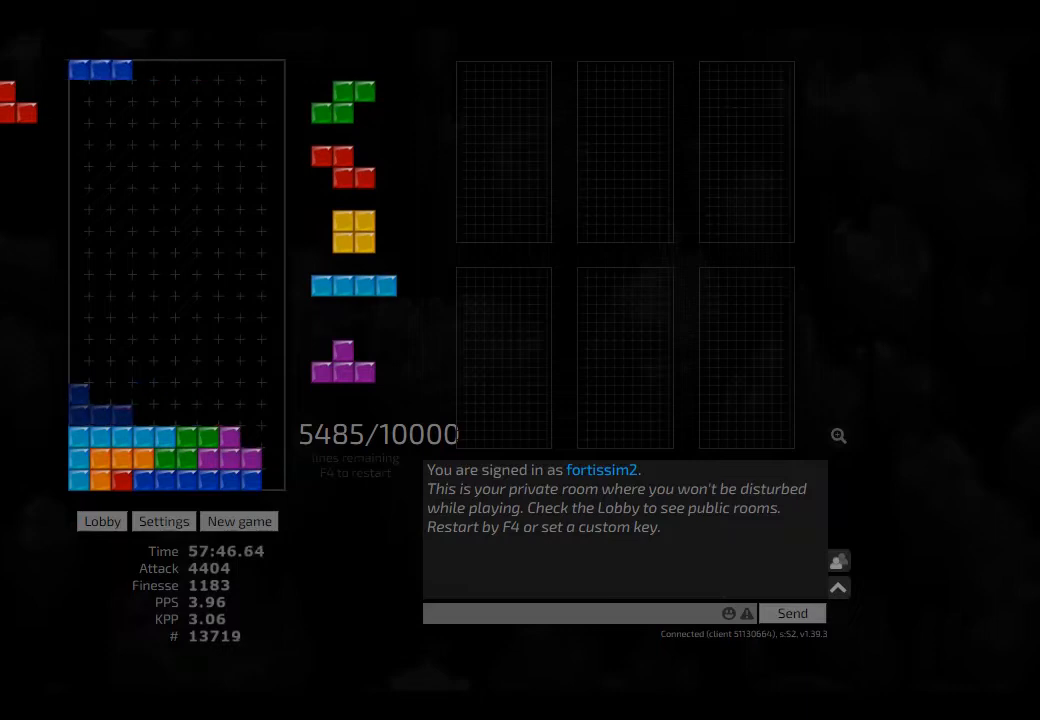
{"keys": ["left"], "events": [[83, "left", "up"], [125, "hd", "down"], [166, "hl", "down"], [166, "right", "down"], [250, "hd", "up"], [291, "hl", "up"], [333, "right", "up"], [416, "left", "down"]]}
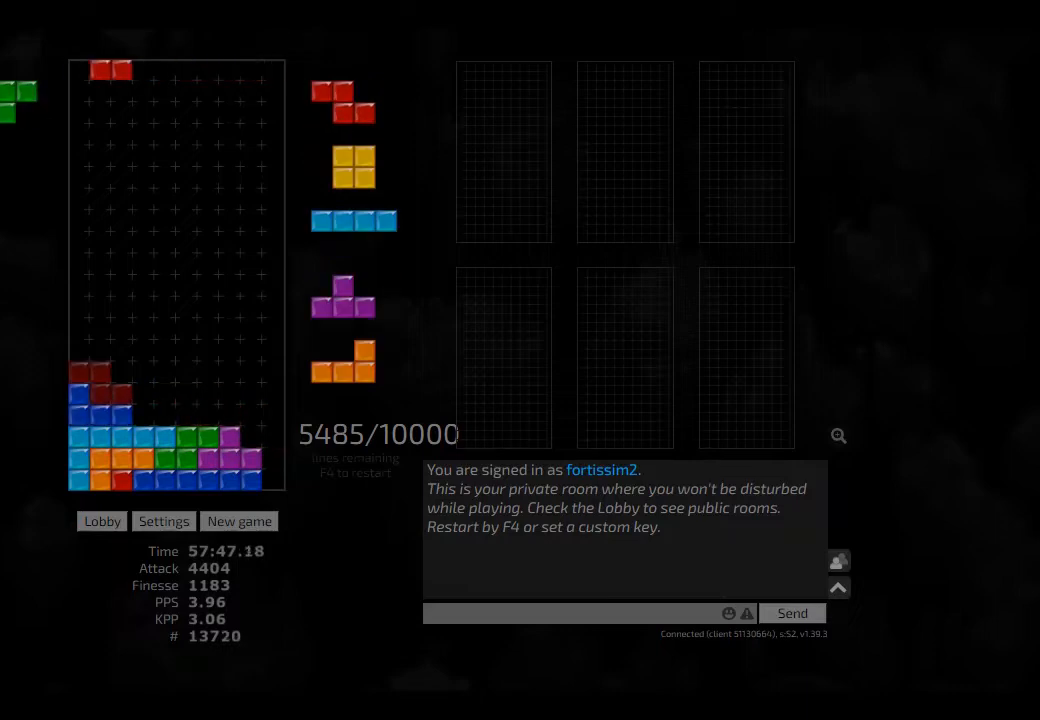
{"keys": ["hd"], "events": [[41, "left", "up"], [83, "hd", "down"], [125, "hl", "down"], [166, "right", "down"], [250, "hd", "up"], [250, "hl", "up"], [291, "ccw", "down"], [291, "right", "up"], [333, "hd", "down"], [375, "ccw", "up"], [375, "left", "down"], [458, "hd", "up"], [458, "left", "up"], [500, "hd", "down"]]}
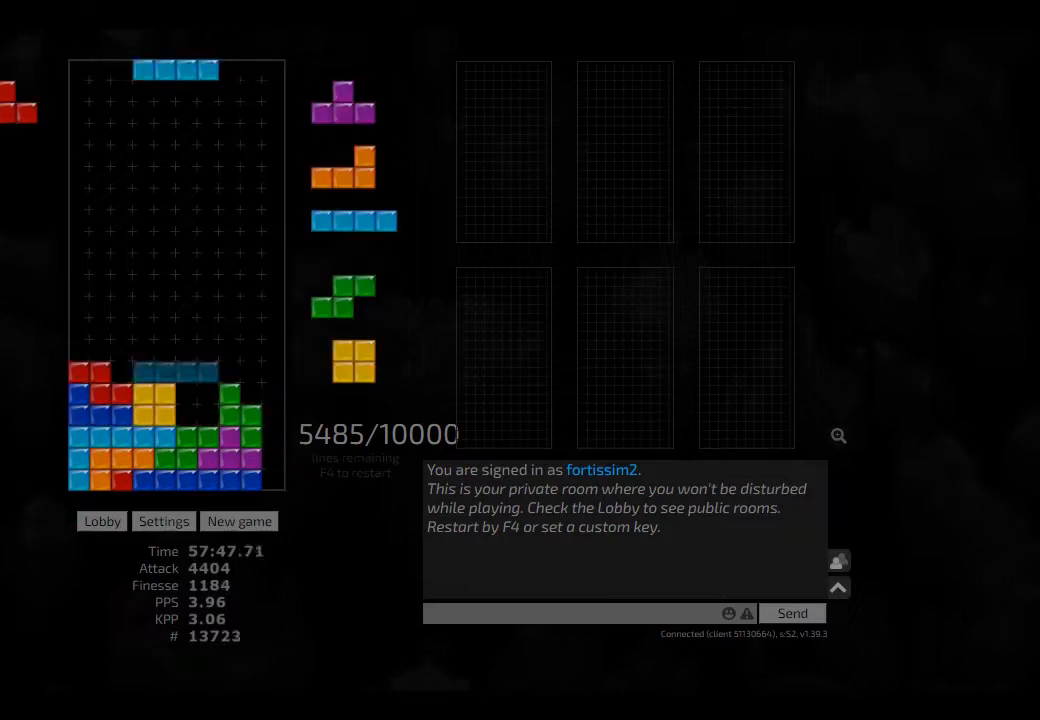
{"keys": ["ccw"], "events": [[83, "hl", "down"], [83, "left", "down"], [166, "hd", "up"], [250, "hl", "up"], [250, "left", "up"], [333, "hd", "down"], [333, "right", "down"], [416, "hd", "up"], [500, "ccw", "down"], [500, "right", "up"]]}
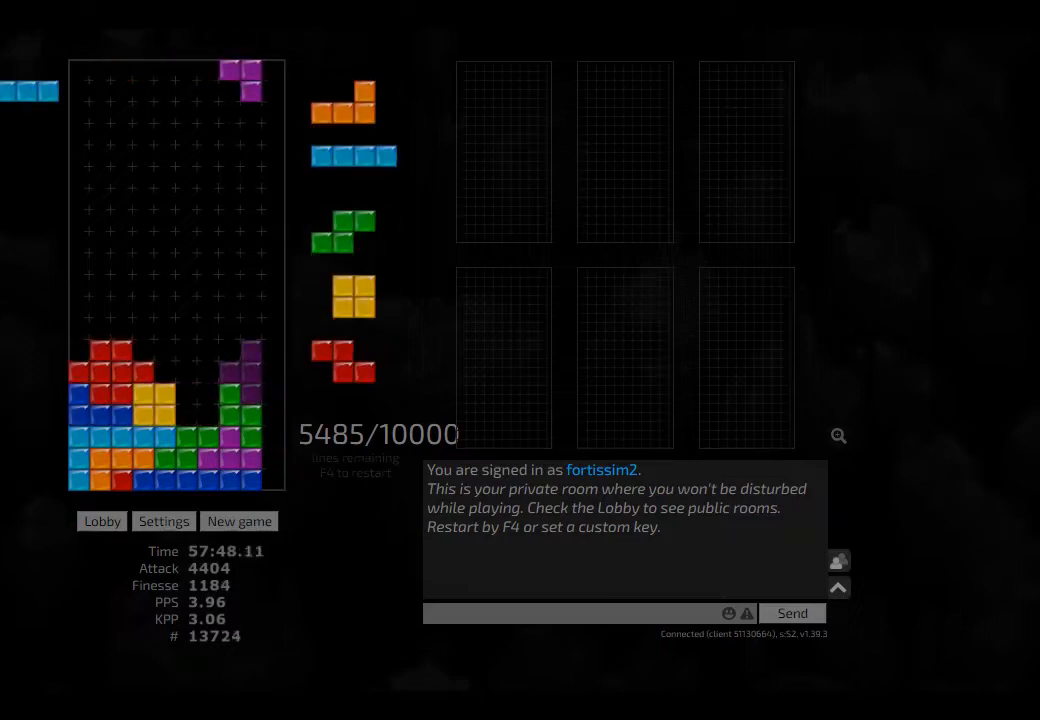
{"keys": ["hd"], "events": [[83, "ccw", "up"], [83, "hd", "down"], [166, "ccw", "down"], [166, "hd", "up"], [208, "ccw", "up"], [250, "hd", "down"], [333, "hd", "up"], [500, "hd", "down"]]}
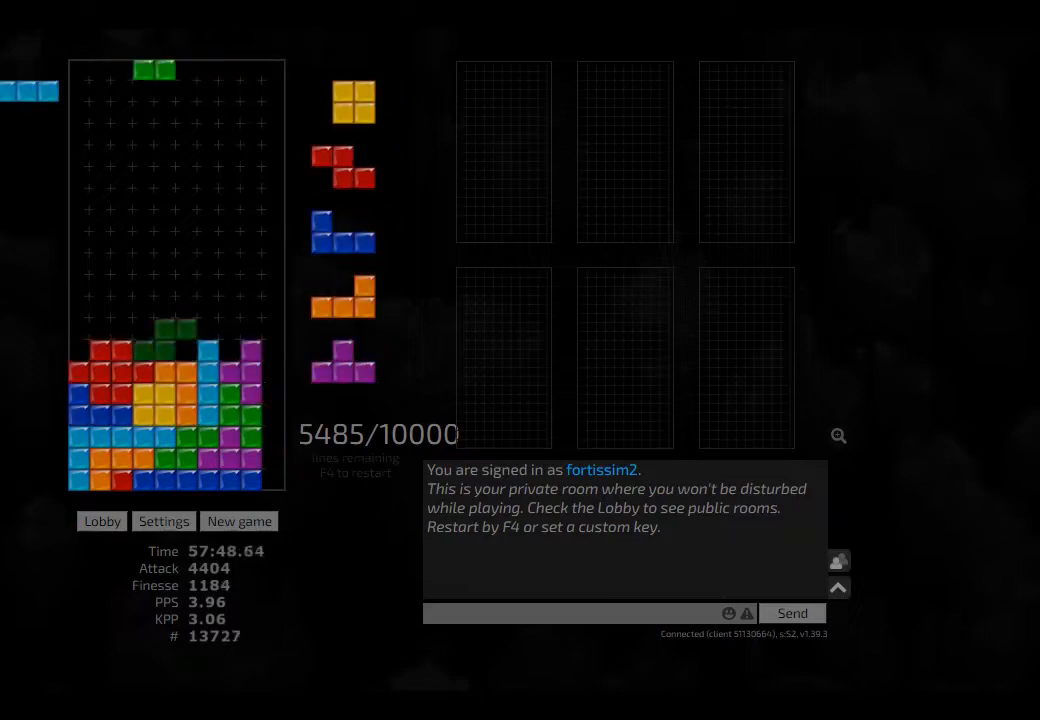
{"keys": ["hl", "right"], "events": [[83, "hd", "up"], [166, "hl", "down"], [208, "right", "down"], [250, "cw", "down"], [291, "hl", "up"], [333, "right", "up"], [375, "cw", "up"], [416, "hd", "down"], [458, "hl", "down"], [500, "hd", "up"], [500, "right", "down"]]}
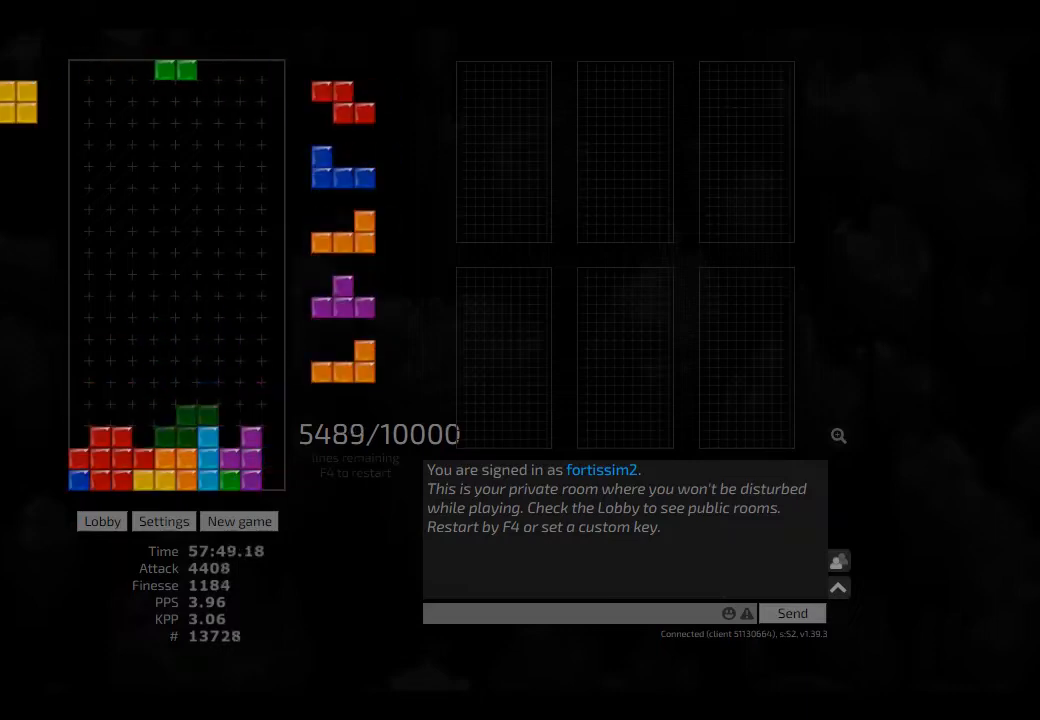
{"keys": [], "events": [[41, "hl", "up"], [166, "right", "up"], [416, "left", "down"], [458, "left", "up"]]}
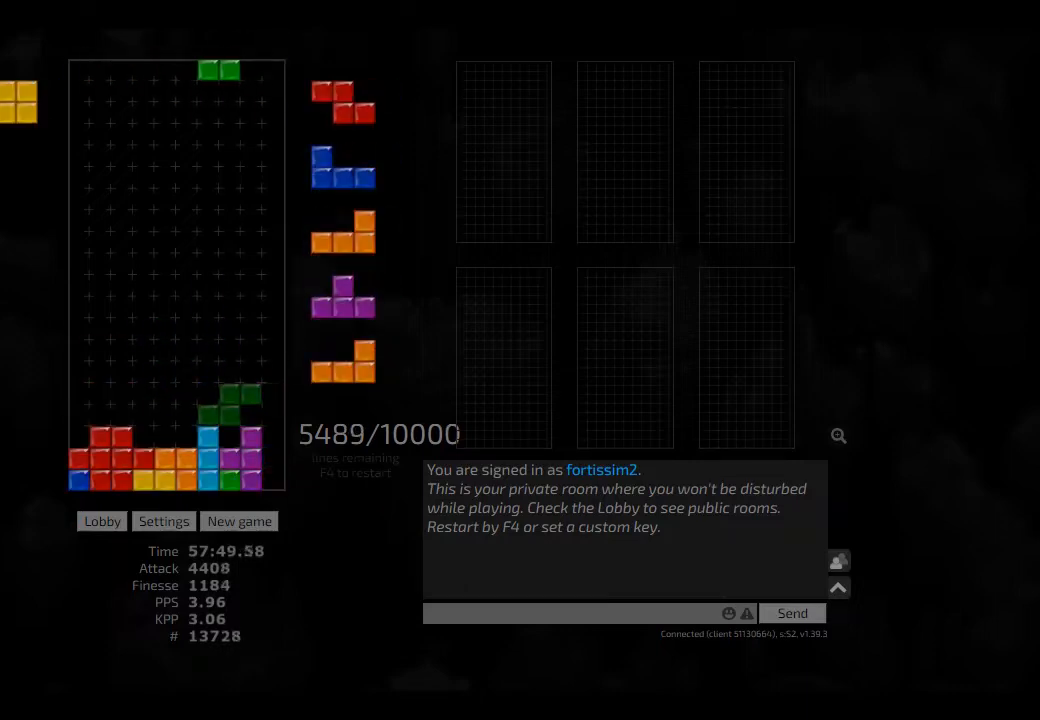
{"keys": ["ccw", "hd"], "events": [[41, "left", "down"], [125, "left", "up"], [166, "left", "down"], [208, "left", "up"], [291, "hd", "down"], [333, "hd", "up"], [333, "right", "down"], [416, "ccw", "down"], [416, "right", "up"], [500, "hd", "down"]]}
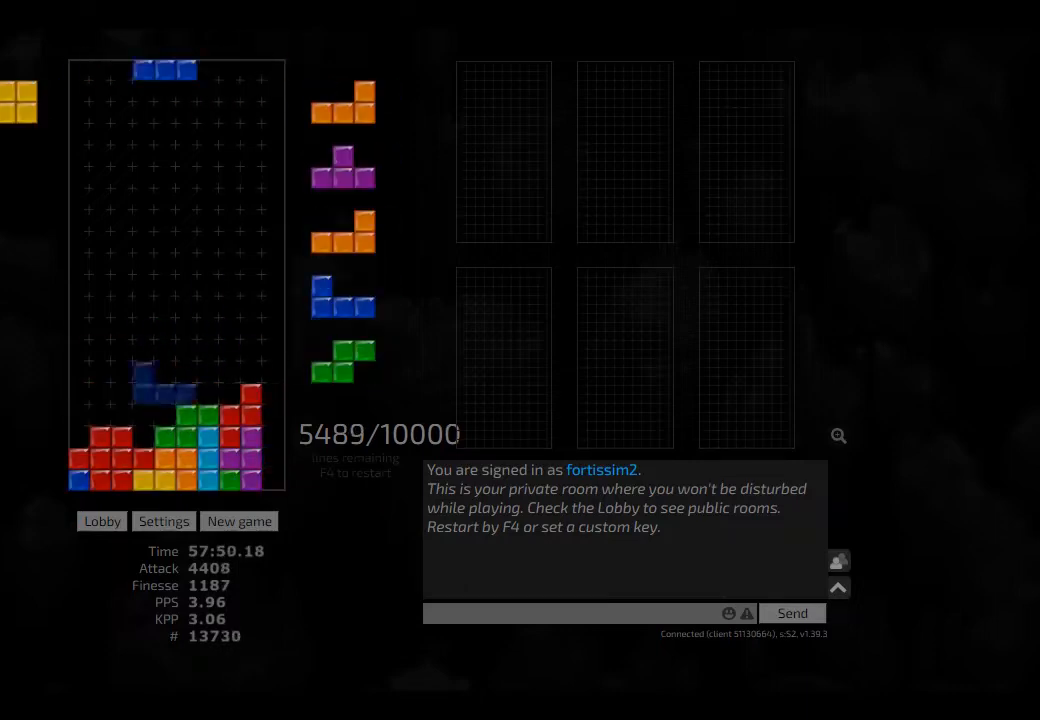
{"keys": ["left"], "events": [[41, "ccw", "up"], [41, "hl", "down"], [41, "right", "down"], [125, "hd", "up"], [166, "hl", "up"], [166, "right", "up"], [375, "left", "down"], [458, "left", "up"], [500, "left", "down"]]}
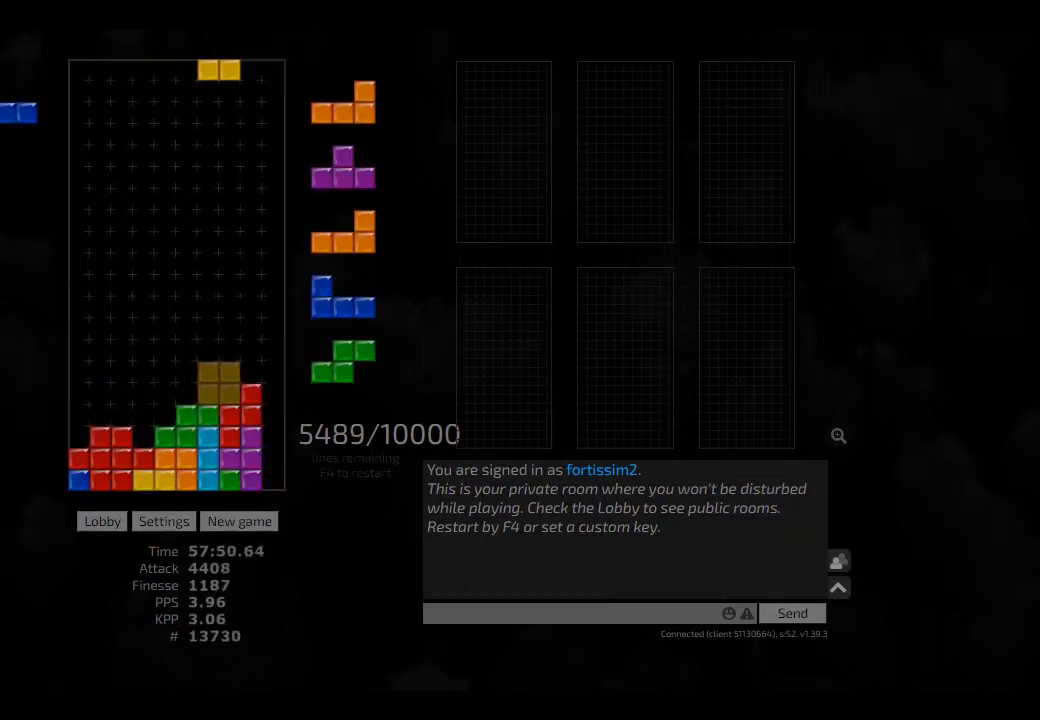
{"keys": ["hd", "hl", "right"], "events": [[83, "left", "up"], [125, "hd", "down"], [166, "hd", "up"], [166, "left", "down"], [291, "left", "up"], [333, "cw", "down"], [333, "hd", "down"], [333, "left", "down"], [375, "hd", "up"], [416, "cw", "up"], [416, "left", "up"], [458, "hd", "down"], [500, "hl", "down"], [500, "right", "down"]]}
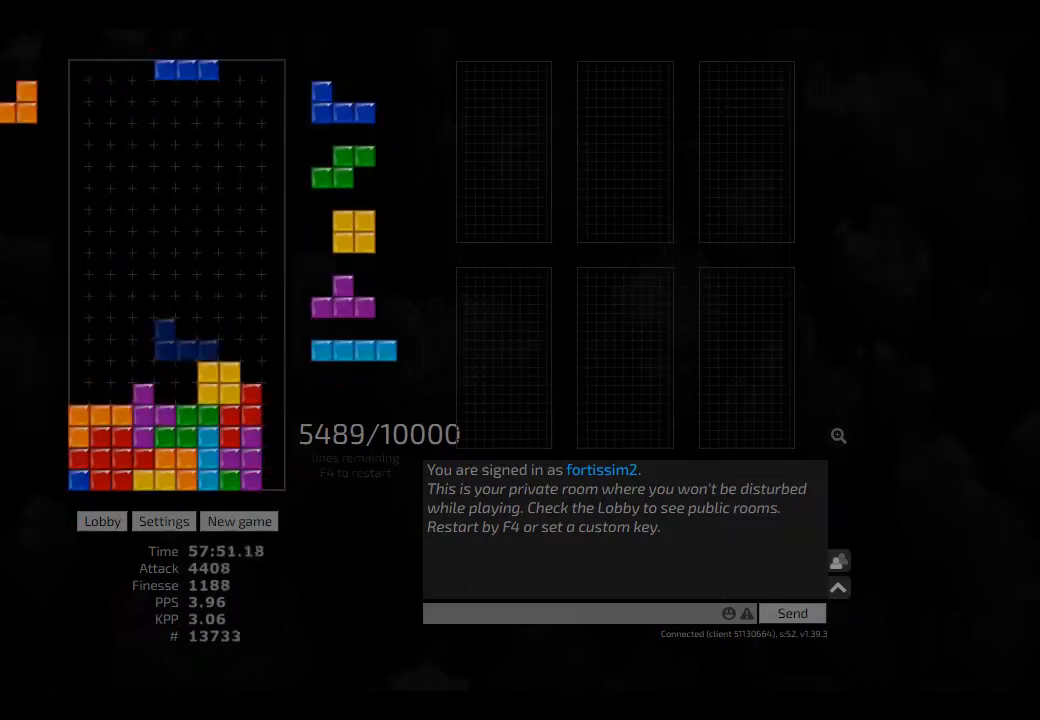
{"keys": ["cw", "left"], "events": [[83, "hd", "up"], [166, "hl", "up"], [166, "left", "down"], [166, "right", "up"], [208, "left", "up"], [250, "hd", "down"], [333, "hd", "up"], [333, "left", "down"], [458, "hd", "down"], [500, "cw", "down"], [500, "hd", "up"]]}
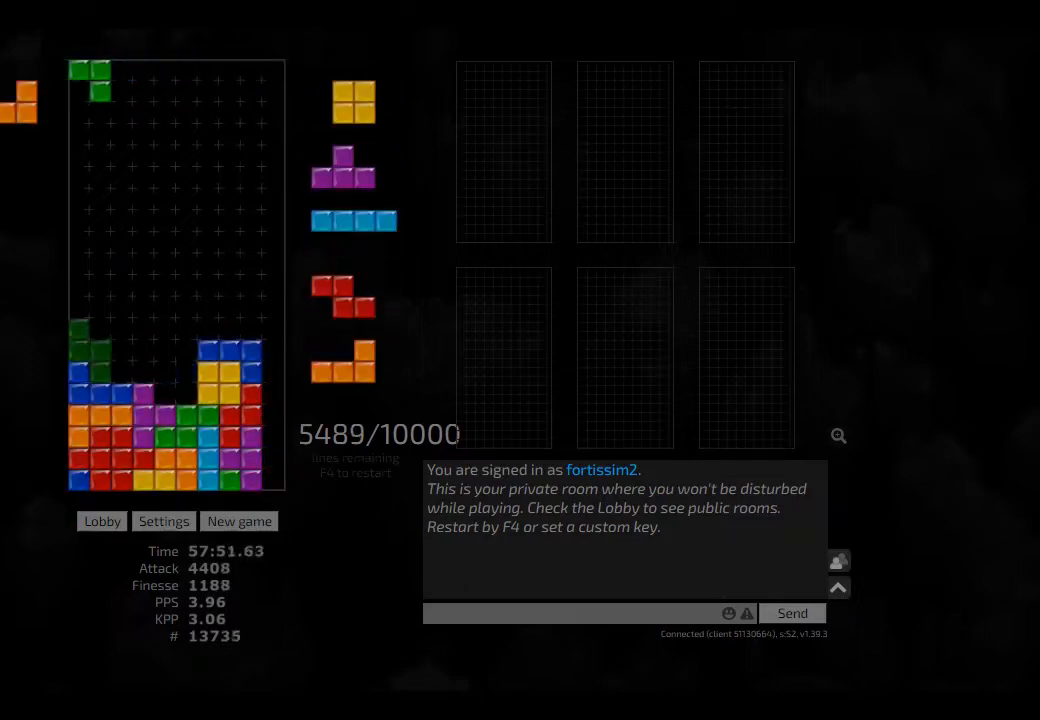
{"keys": ["hd", "left"], "events": [[41, "cw", "up"], [41, "left", "up"], [125, "hd", "down"], [166, "hd", "up"], [250, "hd", "down"], [333, "hl", "down"], [375, "cw", "down"], [375, "hd", "up"], [375, "left", "down"], [416, "cw", "up"], [416, "hl", "up"], [416, "left", "up"], [500, "hd", "down"], [500, "left", "down"]]}
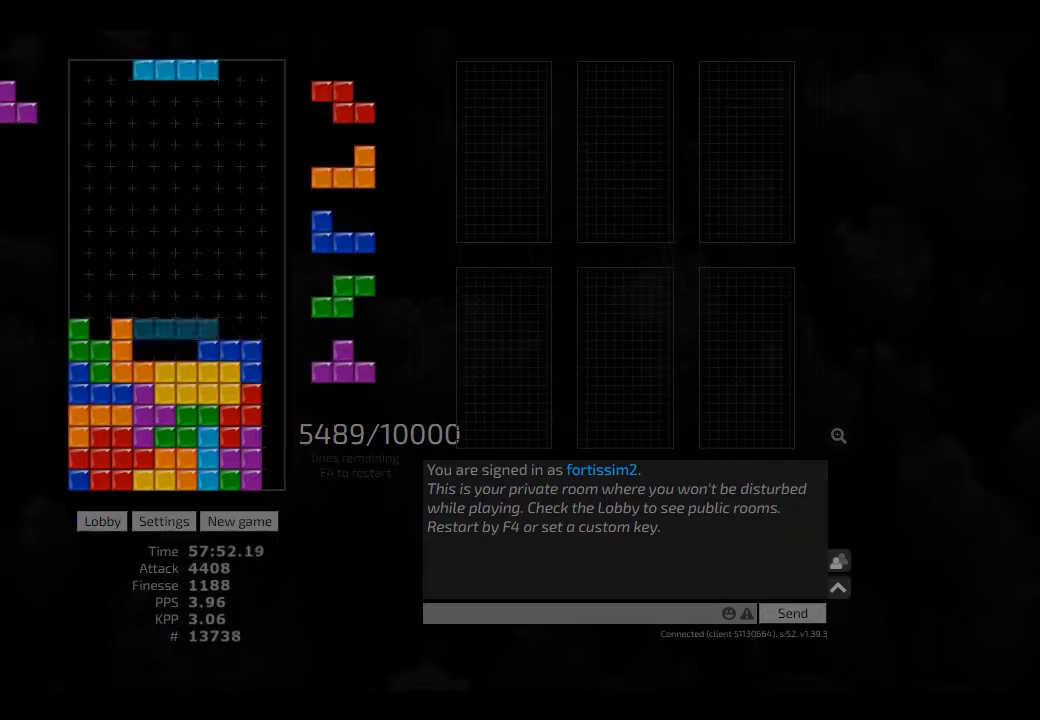
{"keys": [], "events": [[41, "left", "up"], [83, "hl", "down"], [125, "hd", "up"], [166, "hl", "up"], [208, "hd", "down"], [250, "ccw", "down"], [250, "hd", "up"], [291, "ccw", "up"], [333, "hd", "down"], [375, "right", "down"], [458, "hd", "up"], [500, "right", "up"]]}
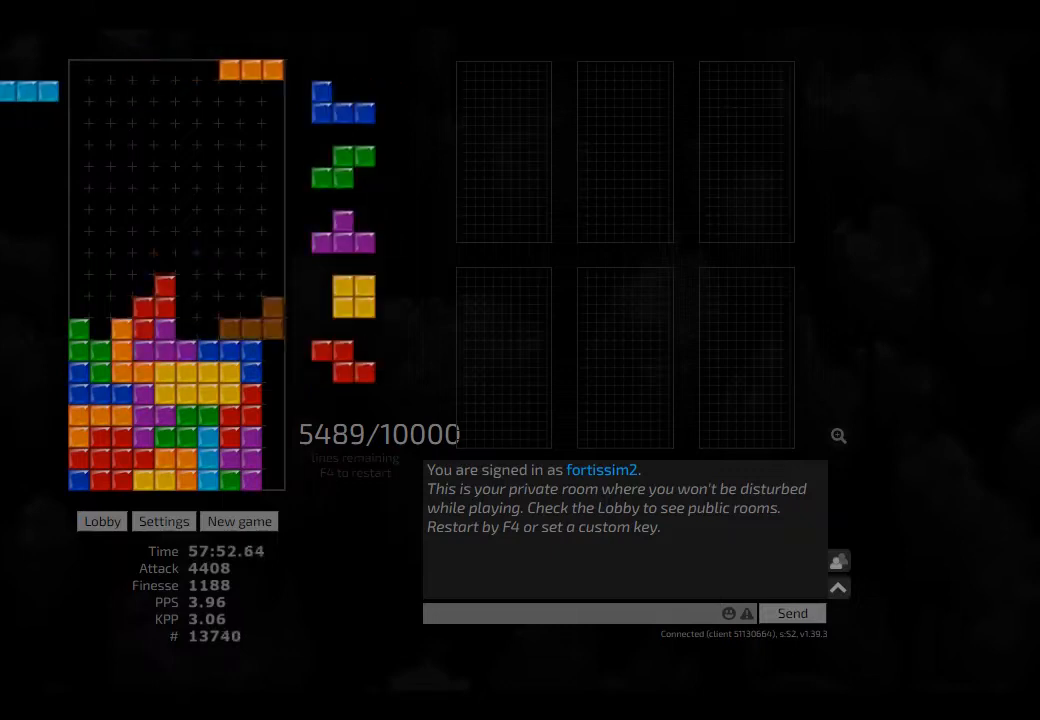
{"keys": ["hd", "right"], "events": [[41, "cw", "down"], [41, "left", "down"], [83, "cw", "up"], [83, "left", "up"], [166, "left", "down"], [250, "left", "up"], [333, "left", "down"], [375, "left", "up"], [416, "hd", "down"], [500, "right", "down"]]}
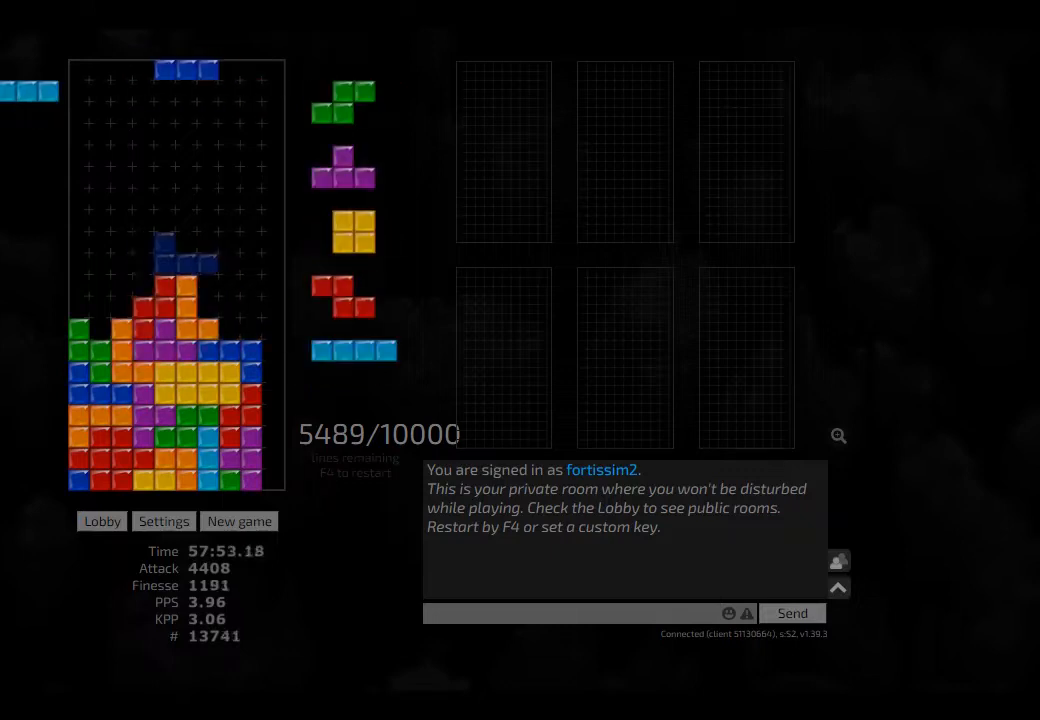
{"keys": ["left", "right"], "events": [[41, "hd", "up"], [125, "ccw", "down"], [125, "right", "up"], [166, "hd", "down"], [208, "ccw", "up"], [208, "cw", "down"], [208, "left", "down"], [250, "hd", "up"], [333, "cw", "up"], [333, "hd", "down"], [333, "left", "up"], [416, "left", "down"], [500, "hd", "up"], [500, "right", "down"]]}
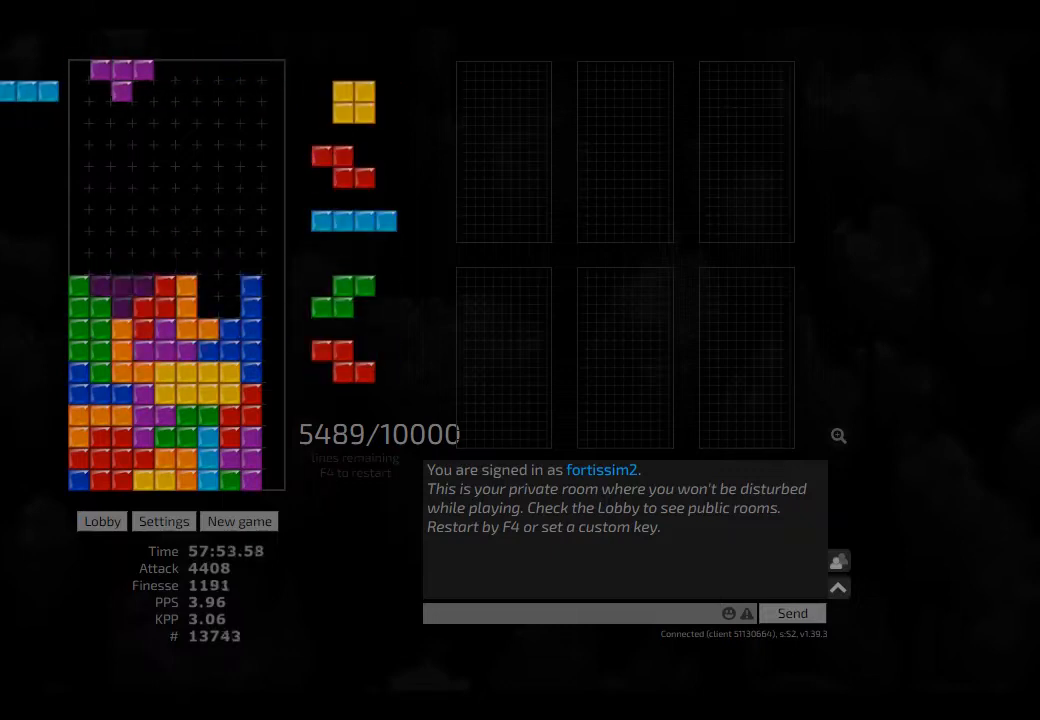
{"keys": ["right"], "events": [[41, "left", "up"], [83, "right", "up"], [125, "hd", "down"], [166, "right", "down"], [208, "hd", "up"], [208, "right", "up"], [291, "right", "down"], [333, "hd", "down"], [333, "right", "up"], [375, "hl", "down"], [416, "cw", "down"], [416, "right", "down"], [458, "hd", "up"], [500, "cw", "up"], [500, "hl", "up"]]}
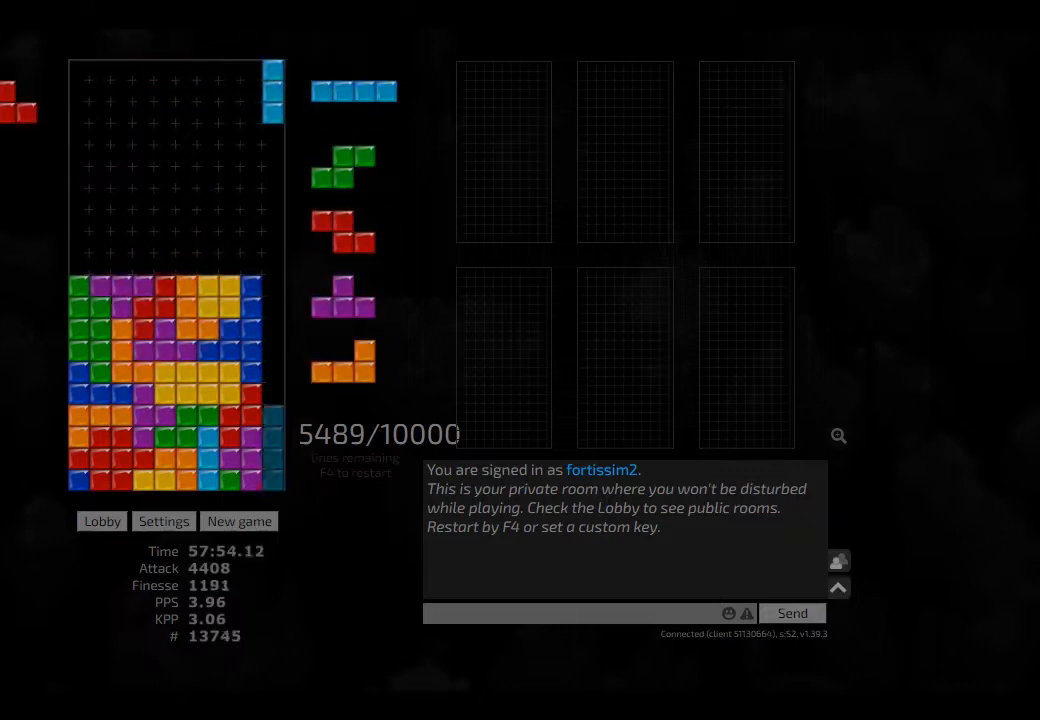
{"keys": ["left"], "events": [[41, "hd", "down"], [83, "cw", "down"], [125, "hd", "up"], [166, "cw", "up"], [291, "right", "up"], [333, "hd", "down"], [375, "hd", "up"], [500, "left", "down"]]}
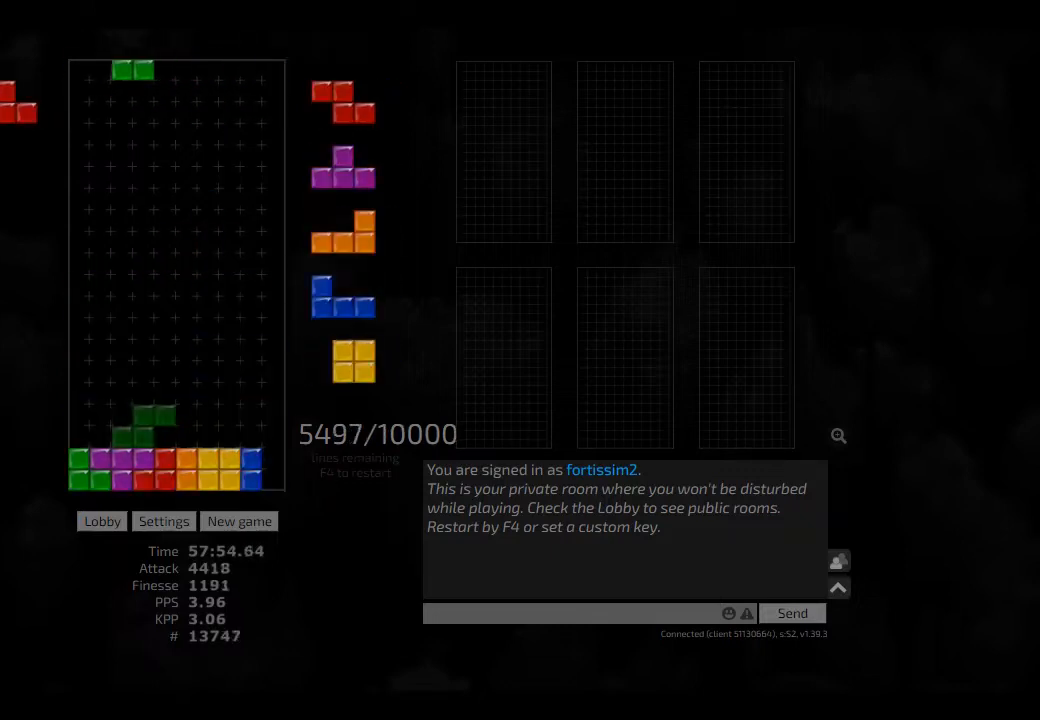
{"keys": ["left", "sd"], "events": [[166, "hd", "down"], [250, "cw", "down"], [250, "hd", "up"], [291, "cw", "up"], [291, "left", "up"], [333, "hd", "down"], [416, "sd", "down"], [500, "hd", "up"], [500, "left", "down"]]}
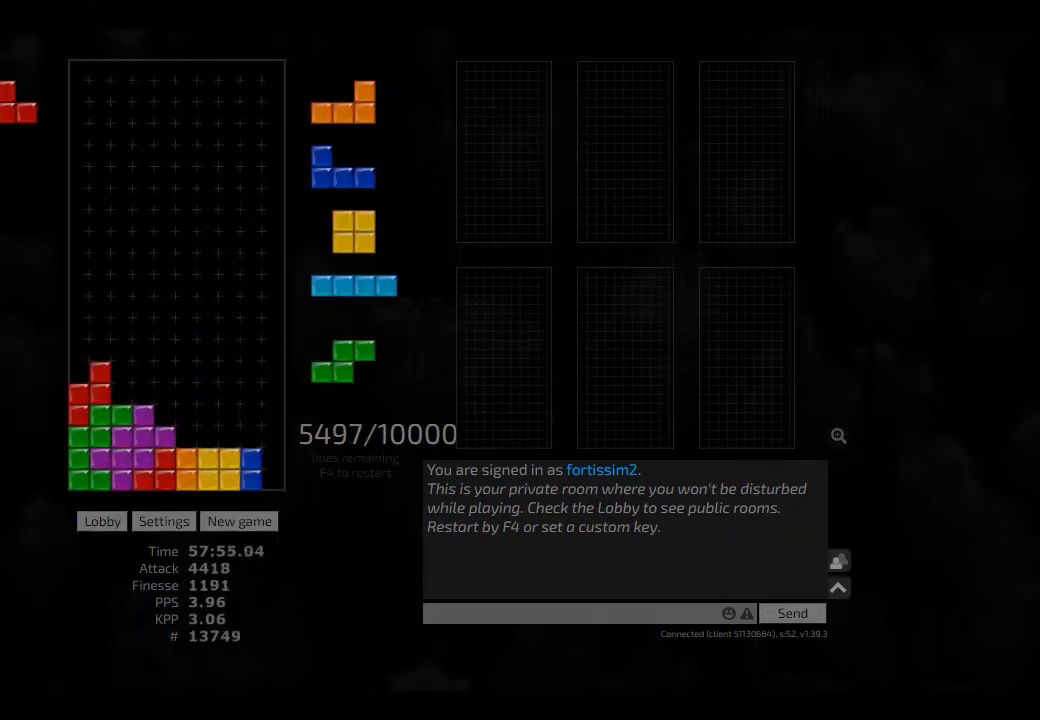
{"keys": ["hl", "right"], "events": [[41, "left", "up"], [41, "sd", "up"], [83, "hd", "down"], [125, "right", "down"], [166, "hd", "up"], [250, "left", "down"], [291, "right", "up"], [333, "hd", "down"], [333, "left", "up"], [416, "hl", "down"], [458, "right", "down"], [500, "hd", "up"]]}
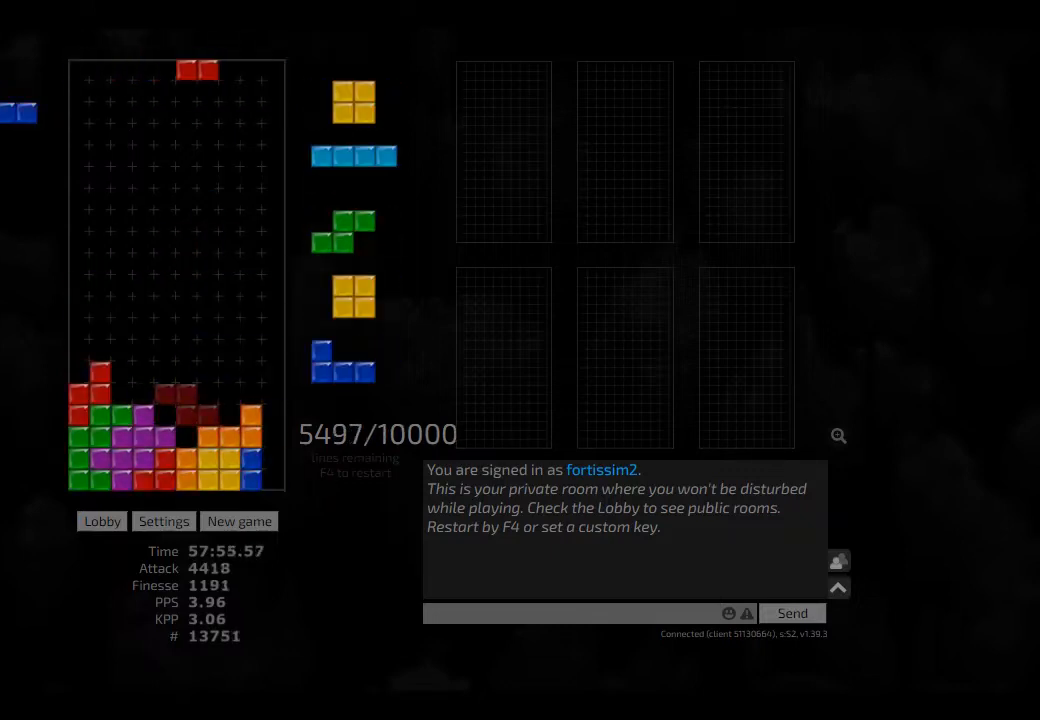
{"keys": ["hd", "hl"], "events": [[41, "hl", "up"], [83, "right", "up"], [125, "ccw", "down"], [166, "hd", "down"], [208, "ccw", "up"], [250, "left", "down"], [291, "hd", "up"], [291, "left", "up"], [333, "left", "down"], [416, "left", "up"], [458, "hd", "down"], [500, "hl", "down"]]}
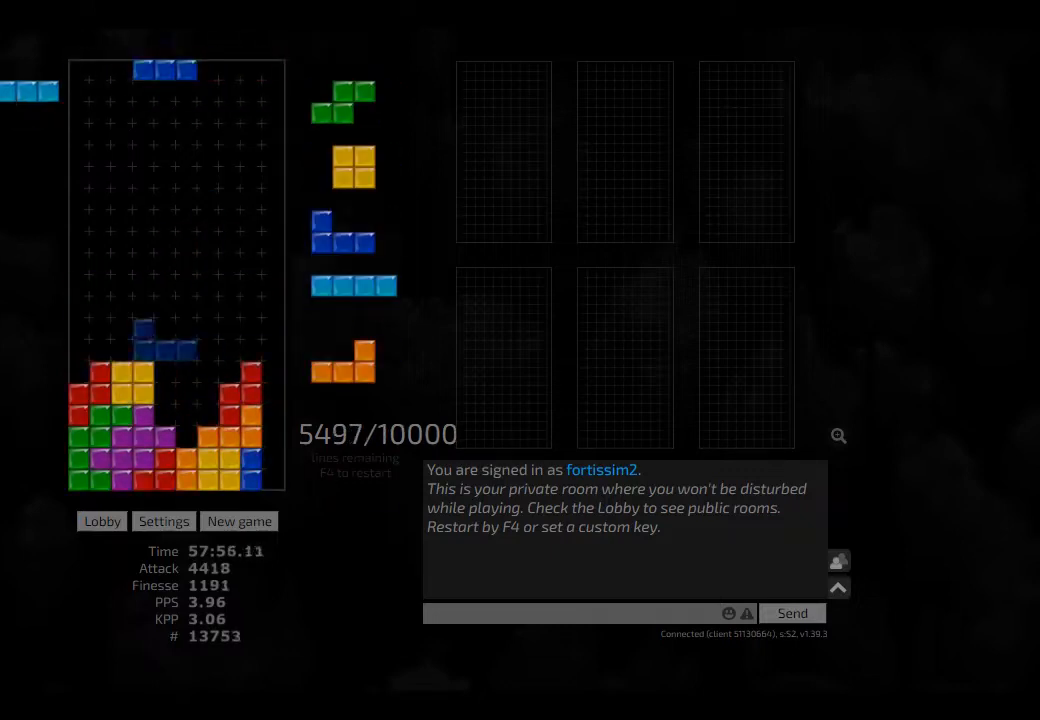
{"keys": ["cw", "hl", "right"], "events": [[41, "cw", "down"], [41, "right", "down"], [83, "hd", "up"], [125, "cw", "up"], [125, "hl", "up"], [125, "right", "up"], [166, "right", "down"], [208, "right", "up"], [250, "hd", "down"], [333, "hd", "up"], [416, "hd", "down"], [458, "hl", "down"], [458, "right", "down"], [500, "cw", "down"], [500, "hd", "up"]]}
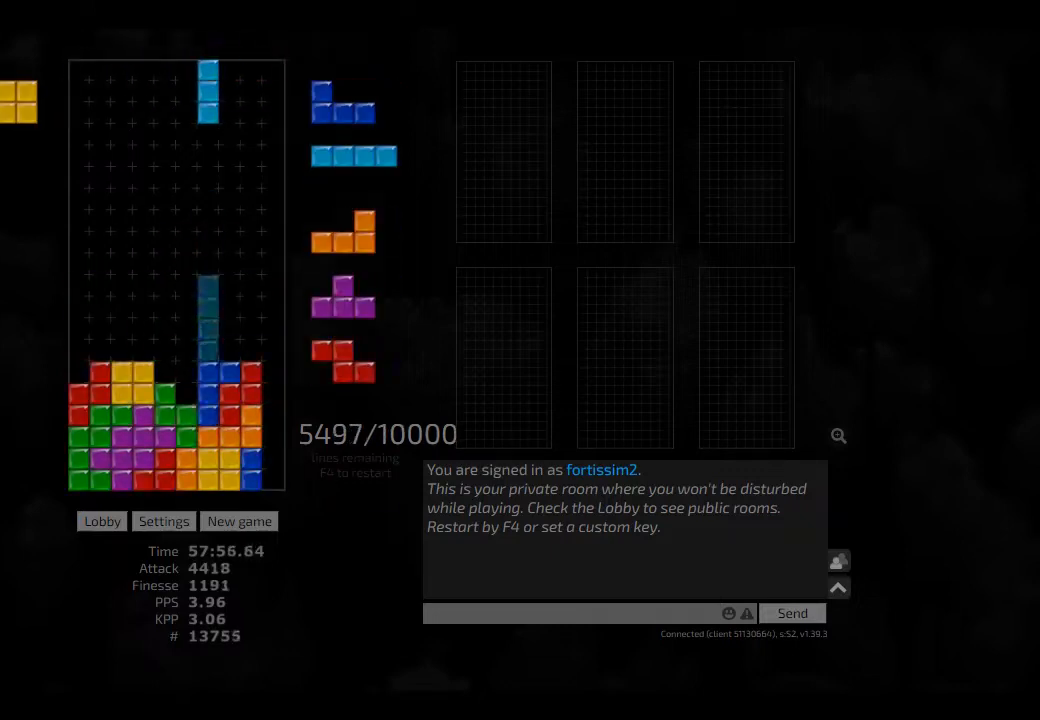
{"keys": ["cw", "hl", "right"], "events": [[41, "hl", "up"], [125, "cw", "up"], [166, "hd", "down"], [166, "hl", "down"], [208, "hd", "up"], [333, "hd", "down"], [333, "hl", "up"], [333, "right", "up"], [416, "hl", "down"], [458, "right", "down"], [500, "cw", "down"], [500, "hd", "up"]]}
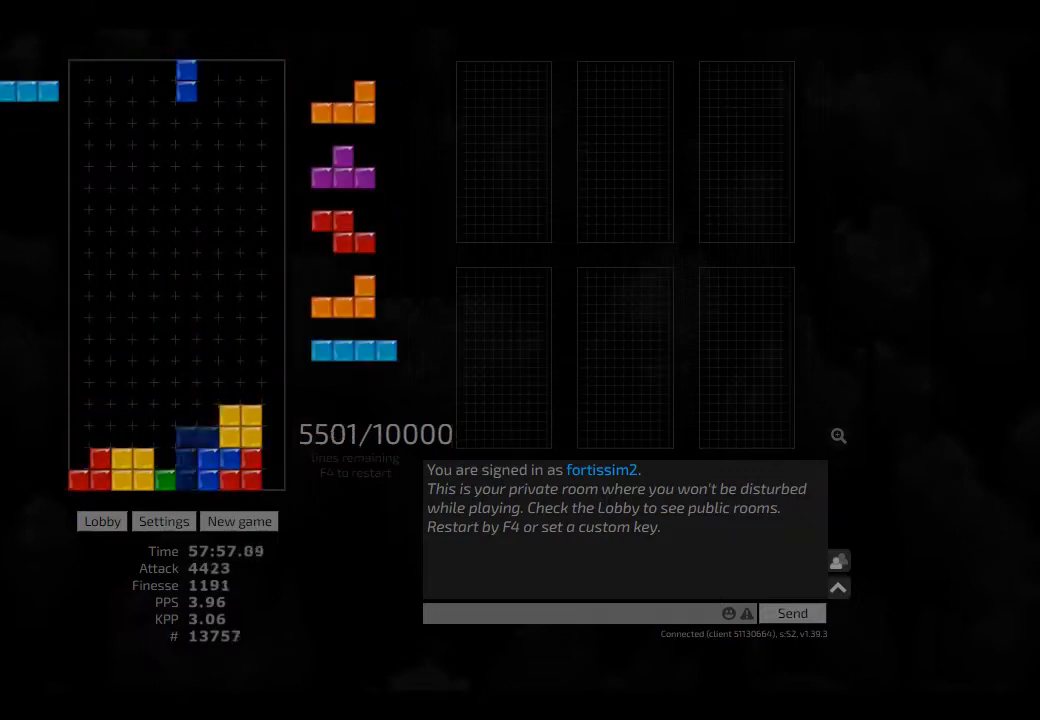
{"keys": ["hd", "left"], "events": [[41, "cw", "up"], [41, "hl", "up"], [41, "right", "up"], [83, "right", "down"], [125, "hd", "down"], [125, "right", "up"], [208, "left", "down"], [250, "hd", "up"], [333, "hd", "down"], [333, "left", "up"], [375, "ccw", "down"], [375, "hd", "up"], [375, "right", "down"], [416, "ccw", "up"], [458, "right", "up"], [500, "hd", "down"], [500, "left", "down"]]}
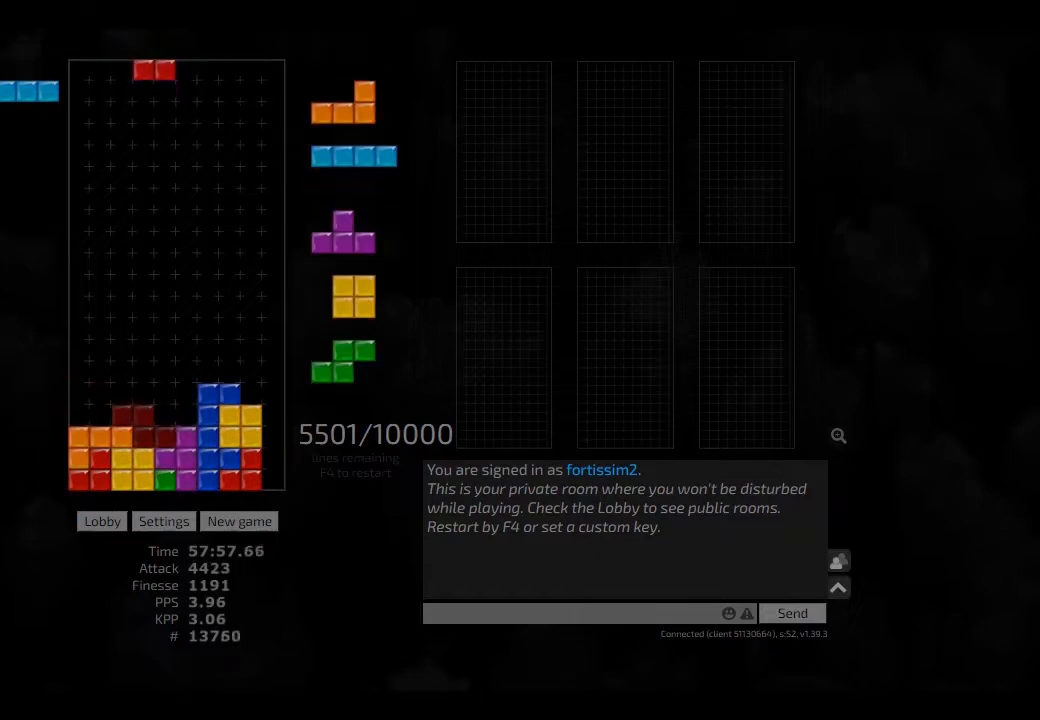
{"keys": ["hd"], "events": [[83, "hd", "up"], [83, "left", "up"], [125, "hd", "down"], [166, "left", "down"], [208, "cw", "down"], [208, "hd", "up"], [291, "left", "up"], [333, "cw", "up"], [333, "hd", "down"], [416, "cw", "down"], [416, "hd", "up"], [458, "cw", "up"], [500, "hd", "down"]]}
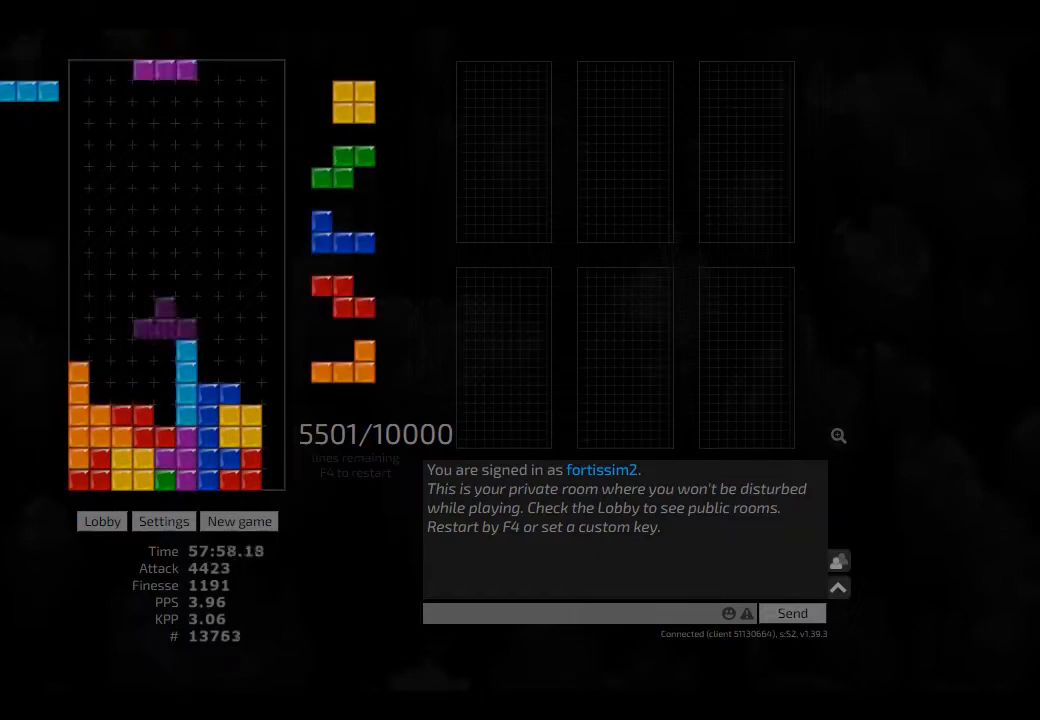
{"keys": ["cw", "right"], "events": [[41, "ccw", "down"], [125, "hd", "up"], [166, "ccw", "up"], [166, "hd", "down"], [208, "left", "down"], [333, "hd", "up"], [333, "left", "up"], [375, "hd", "down"], [458, "cw", "down"], [458, "hd", "up"], [458, "right", "down"]]}
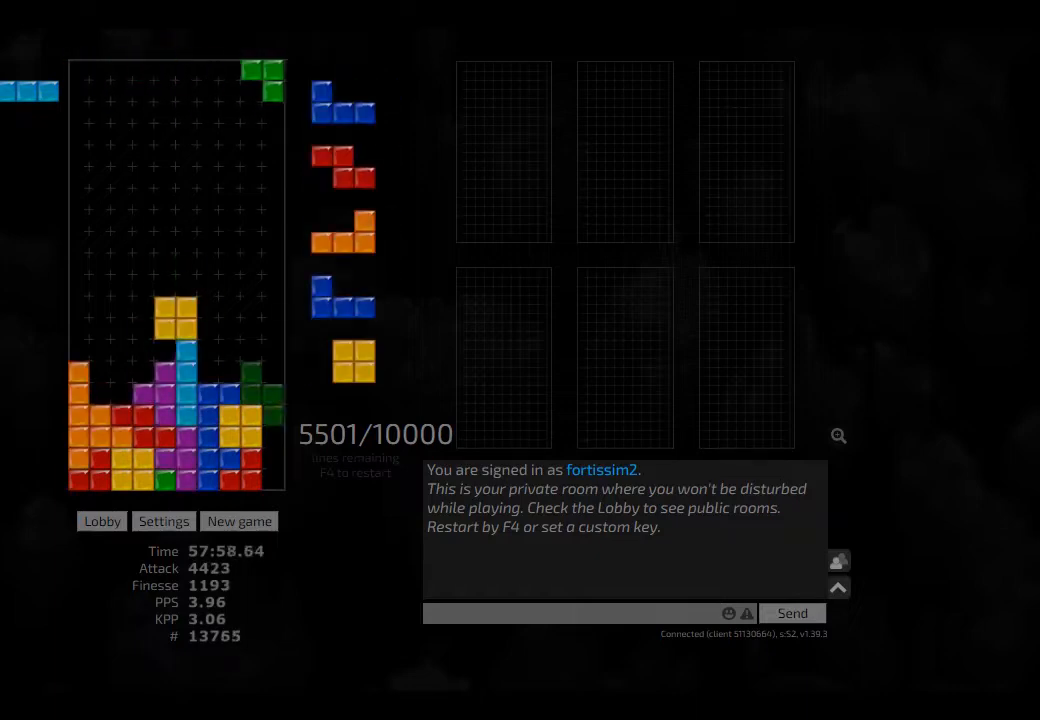
{"keys": [], "events": [[83, "cw", "up"], [83, "left", "down"], [83, "right", "up"], [125, "left", "up"], [250, "hd", "down"], [333, "cw", "down"], [333, "hd", "up"], [333, "right", "down"], [416, "cw", "up"], [416, "right", "up"]]}
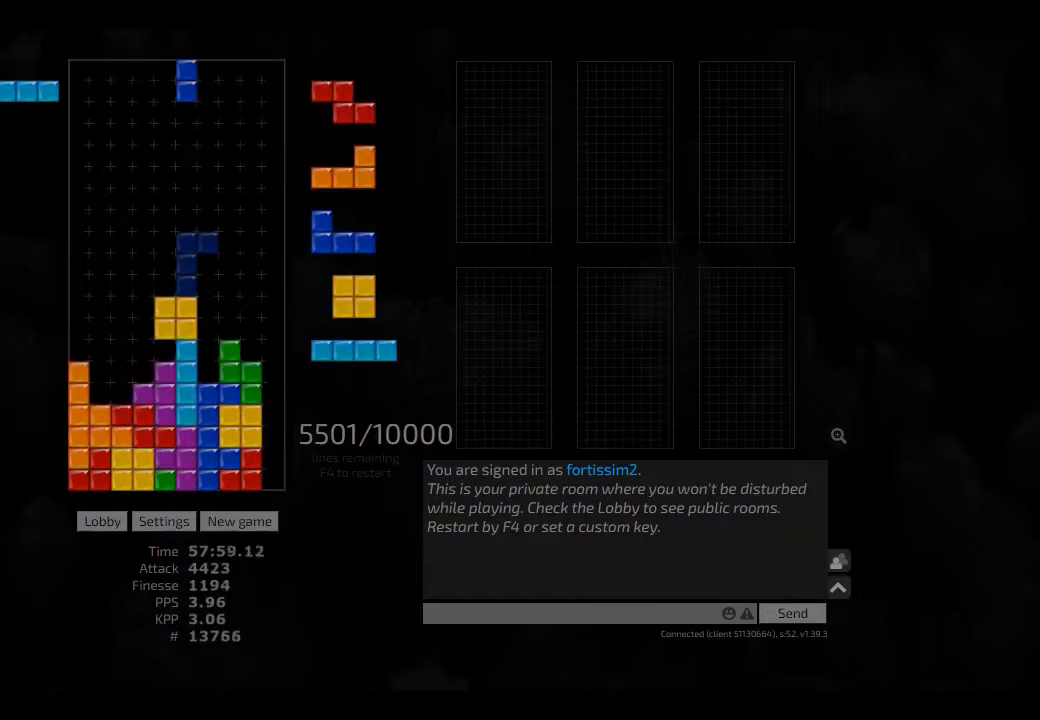
{"keys": ["hd", "left"], "events": [[125, "hd", "down"], [166, "hl", "down"], [291, "cw", "down"], [291, "hd", "up"], [291, "hl", "up"], [291, "right", "down"], [375, "cw", "up"], [375, "right", "up"], [416, "hd", "down"], [500, "left", "down"]]}
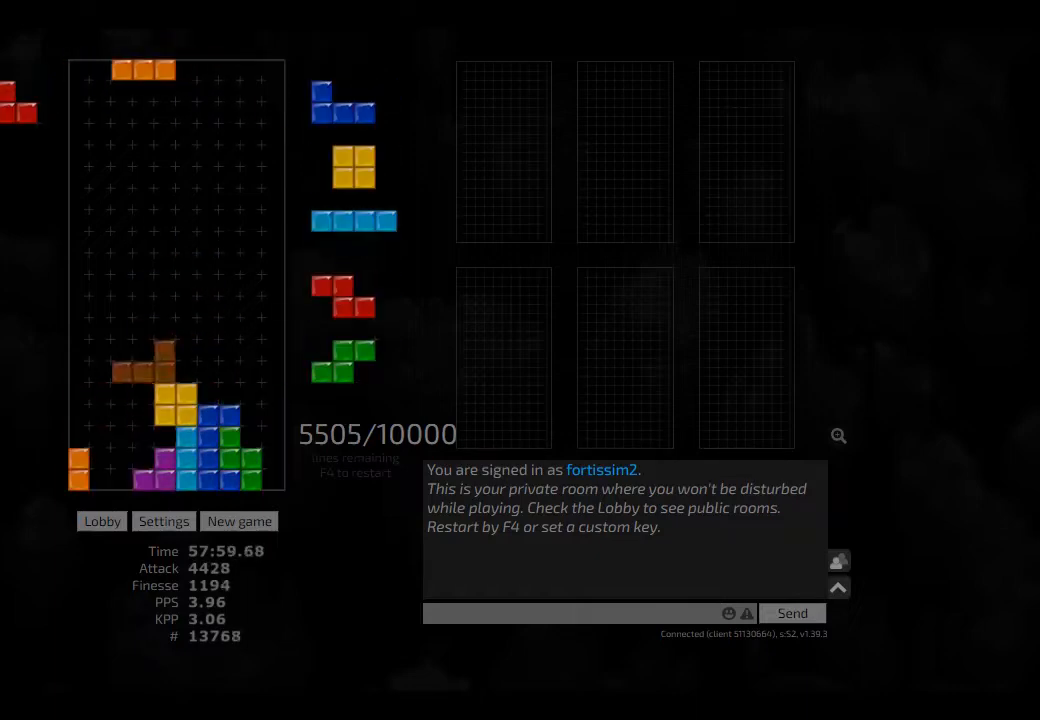
{"keys": [], "events": [[41, "hl", "down"], [83, "hd", "up"], [166, "hl", "up"], [250, "hd", "down"], [250, "left", "up"], [333, "hd", "up"], [333, "right", "down"], [375, "hl", "down"], [500, "hl", "up"], [500, "right", "up"]]}
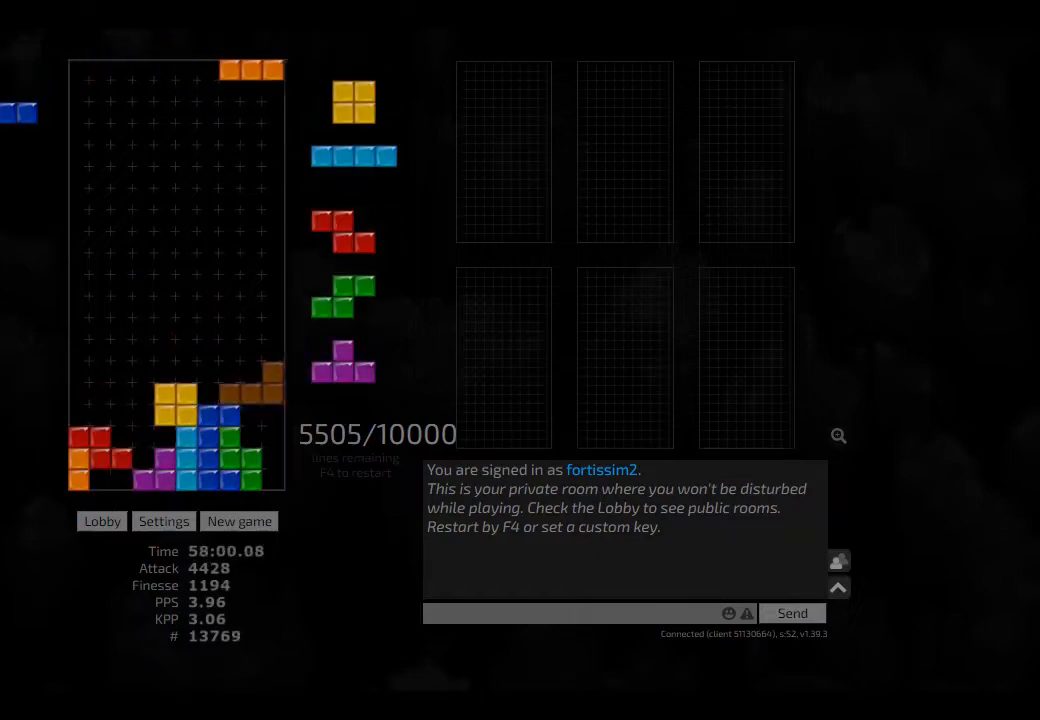
{"keys": ["cw", "right"], "events": [[41, "ccw", "down"], [125, "ccw", "up"], [125, "hd", "down"], [166, "hd", "up"], [166, "right", "down"], [291, "left", "down"], [291, "right", "up"], [333, "hd", "down"], [333, "left", "up"], [458, "cw", "down"], [458, "hd", "up"], [458, "right", "down"]]}
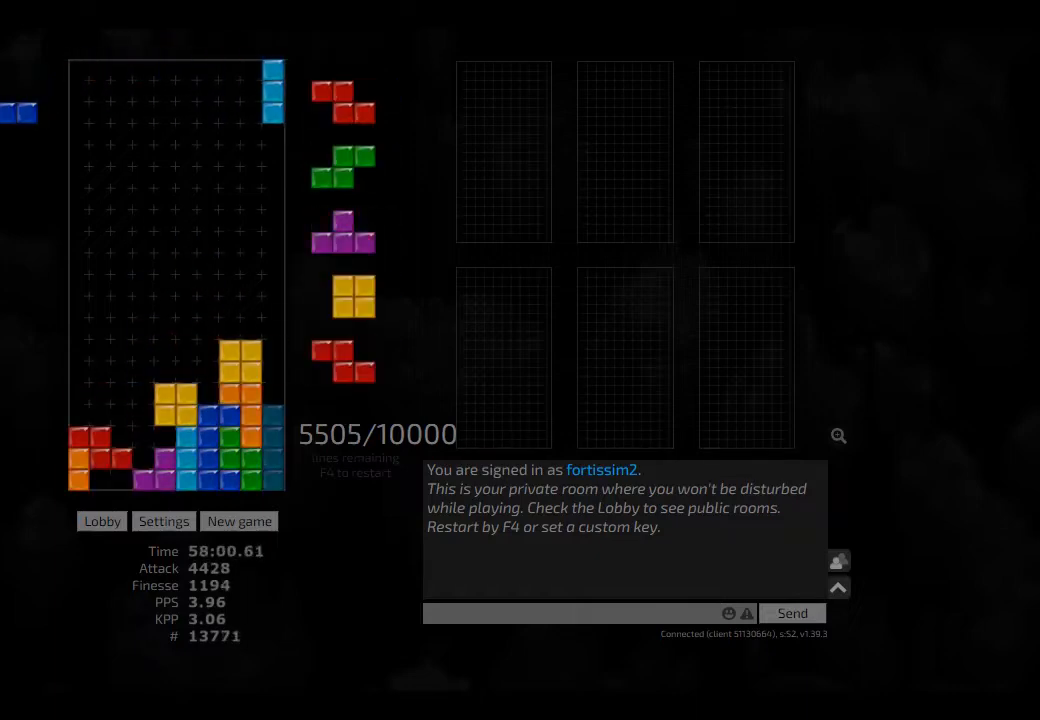
{"keys": [], "events": [[41, "cw", "up"], [83, "hd", "down"], [83, "right", "up"], [125, "hl", "down"], [166, "hl", "up"], [208, "hd", "up"], [208, "right", "down"], [250, "right", "up"], [291, "hd", "down"], [333, "right", "down"], [375, "hd", "up"], [416, "right", "up"]]}